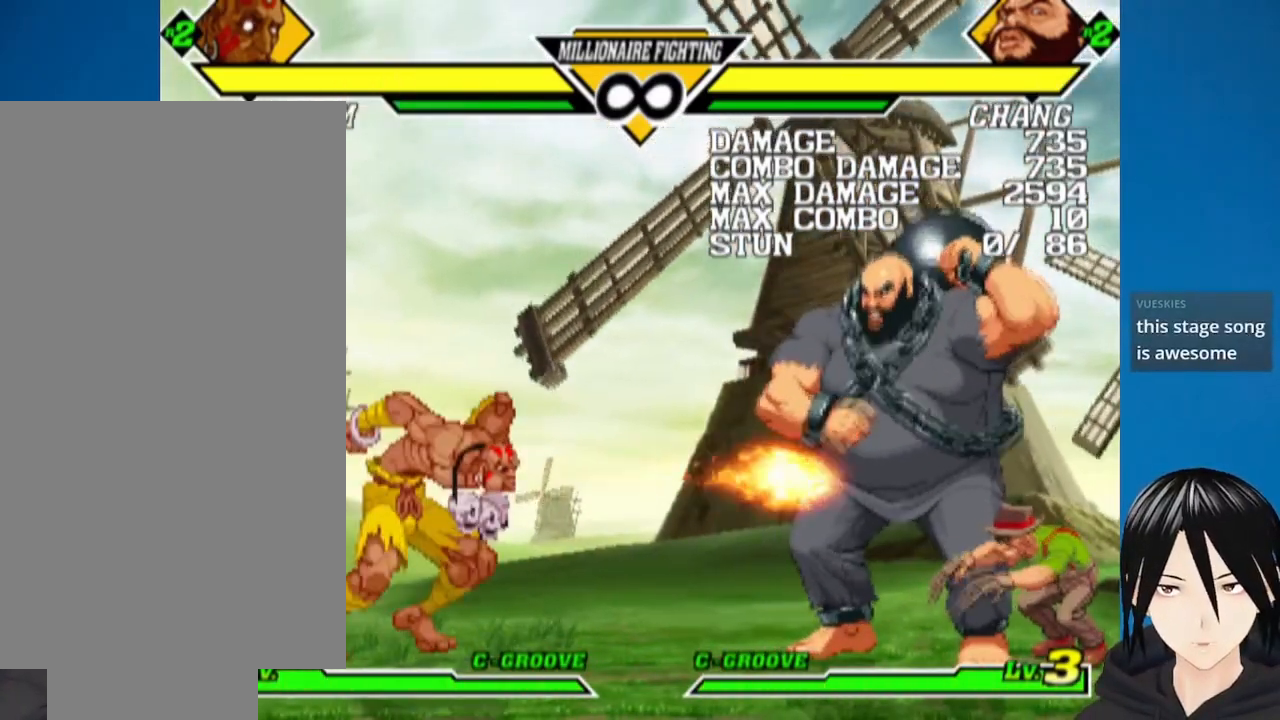
Gameplay with a controller (PlayStation layout); each line is a JSON object with the inputs held at the frame after it (dt_ms = milliseconds from this image to that frame). "events" lists button and stick changes between this image and that frame as [ms after this image, input, new state], when the widget could be followed in between.
{"dt_ms": 500, "buttons": ["CROSS", "DPAD_DOWN"], "left_stick": "center", "right_stick": "center", "events": [[333, "DPAD_DOWN", "down"], [417, "CROSS", "down"]]}
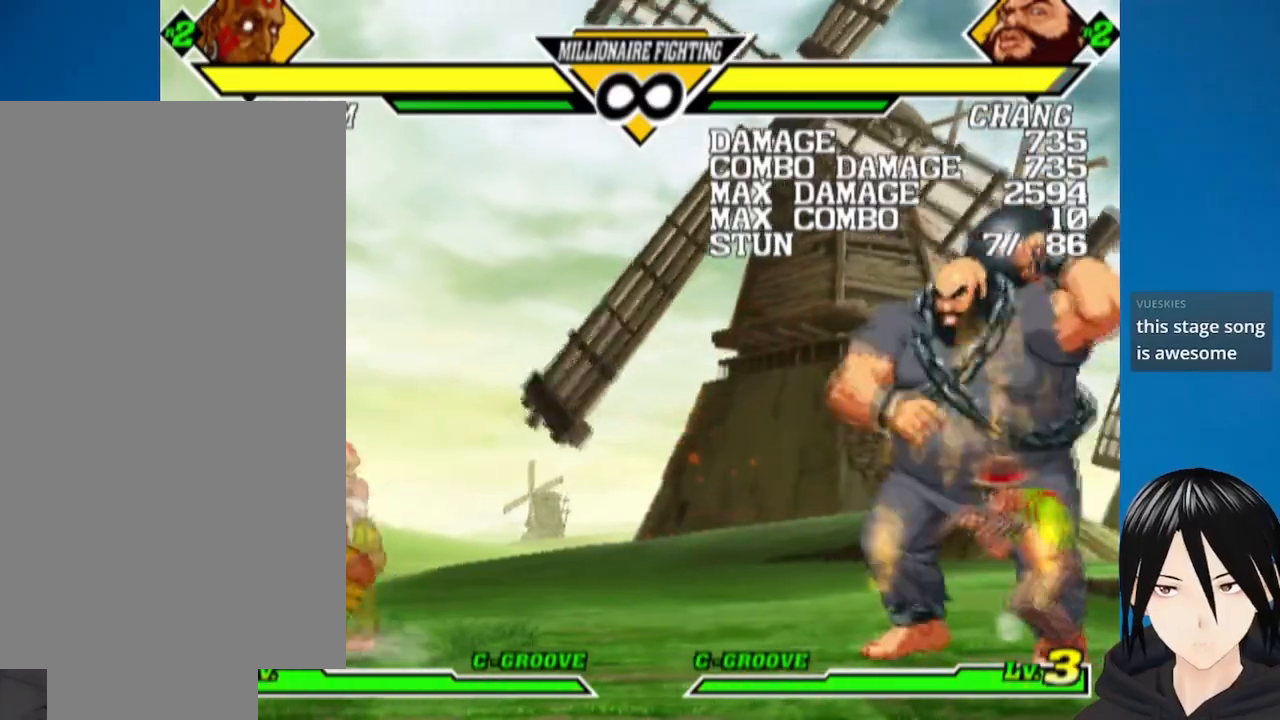
{"dt_ms": 500, "buttons": ["CIRCLE", "DPAD_DOWN"], "left_stick": "center", "right_stick": "center", "events": [[33, "CROSS", "up"], [383, "CIRCLE", "down"]]}
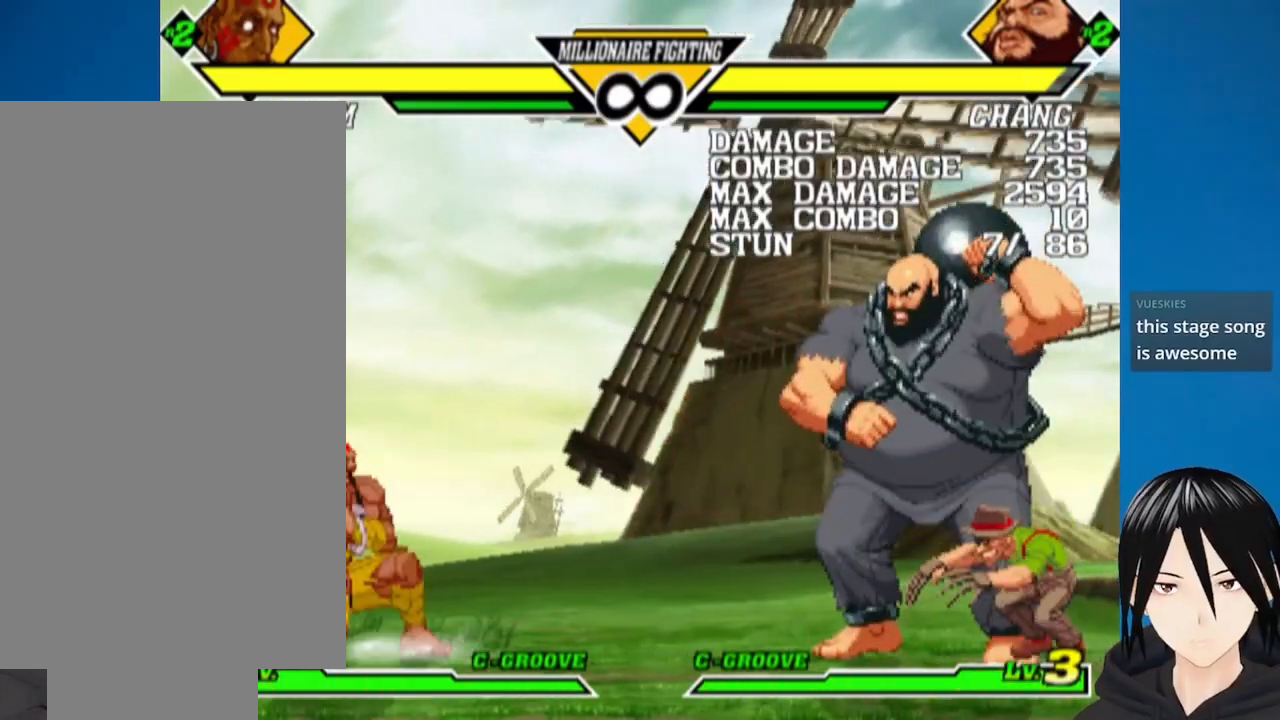
{"dt_ms": 500, "buttons": ["R1", "DPAD_DOWN"], "left_stick": "up", "right_stick": "center", "events": [[50, "CIRCLE", "up"], [467, "R1", "down"], [500, "left_stick", "up"]]}
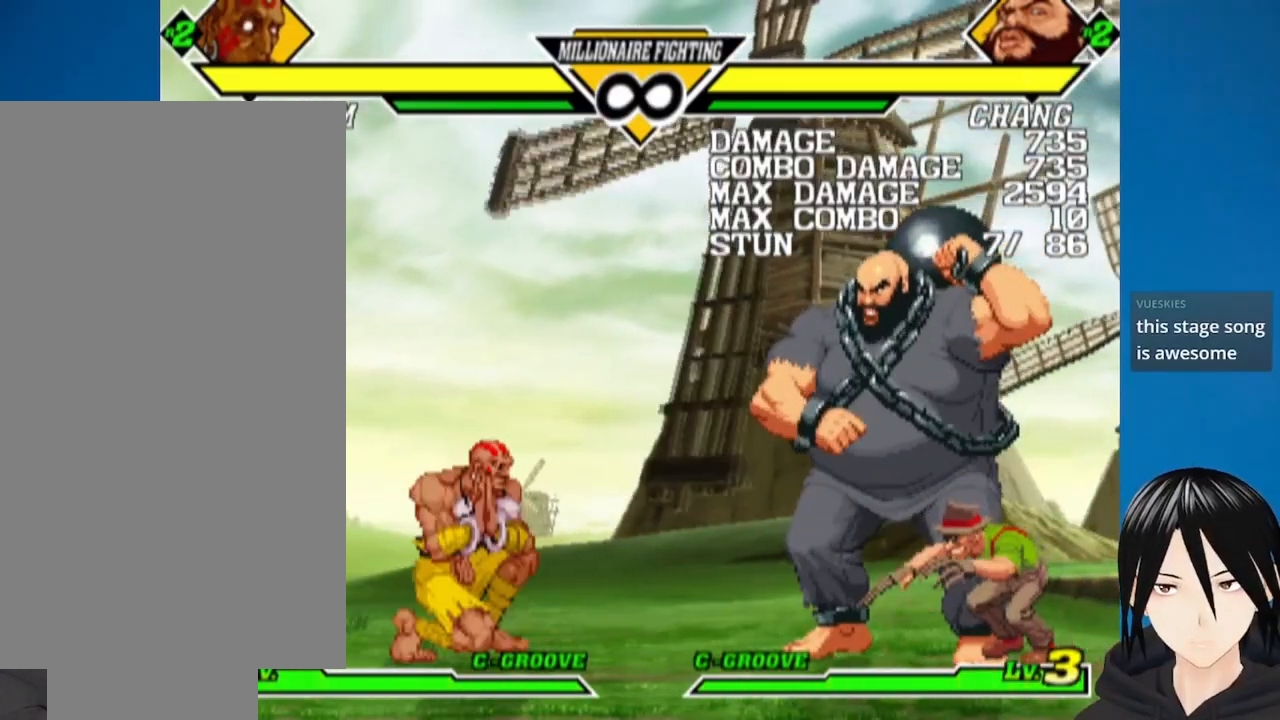
{"dt_ms": 500, "buttons": [], "left_stick": "up", "right_stick": "center", "events": [[100, "R1", "up"], [383, "DPAD_DOWN", "up"]]}
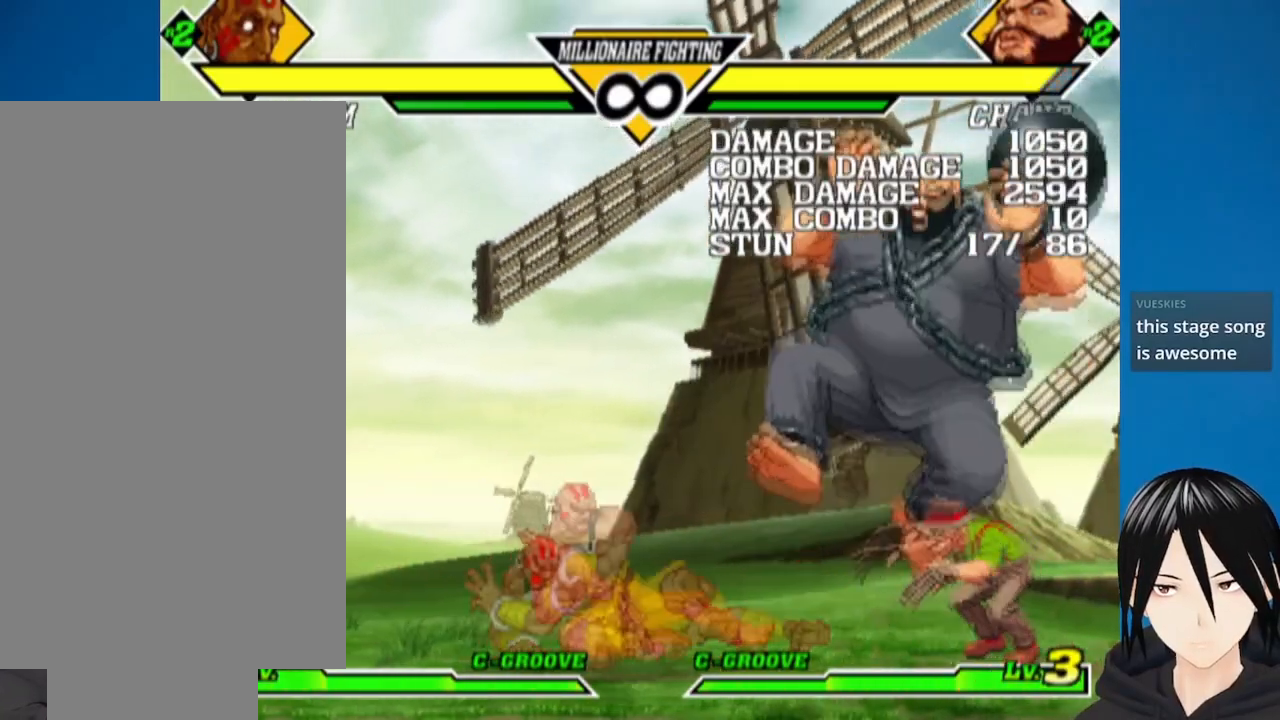
{"dt_ms": 500, "buttons": ["DPAD_DOWN"], "left_stick": "up", "right_stick": "center", "events": [[117, "DPAD_RIGHT", "down"], [200, "DPAD_DOWN", "down"], [267, "DPAD_RIGHT", "up"], [333, "DPAD_DOWN", "up"], [400, "DPAD_DOWN", "down"]]}
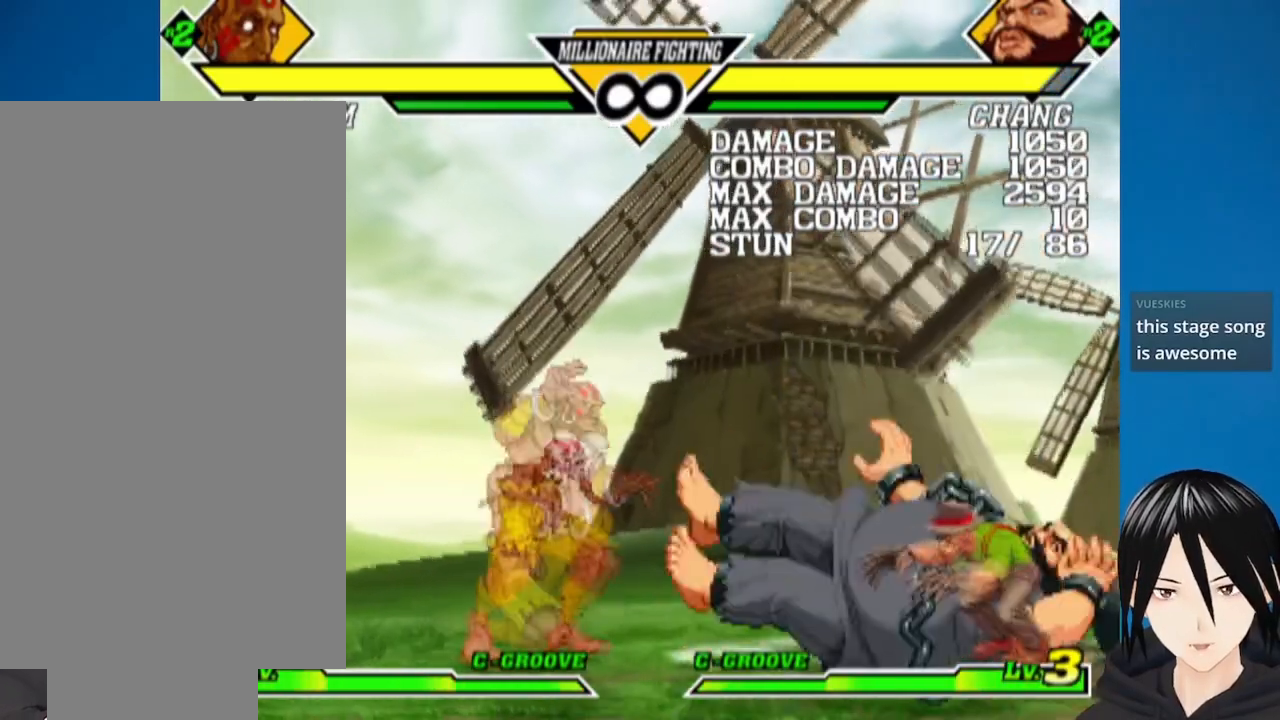
{"dt_ms": 500, "buttons": [], "left_stick": "up", "right_stick": "center", "events": [[217, "DPAD_DOWN", "up"]]}
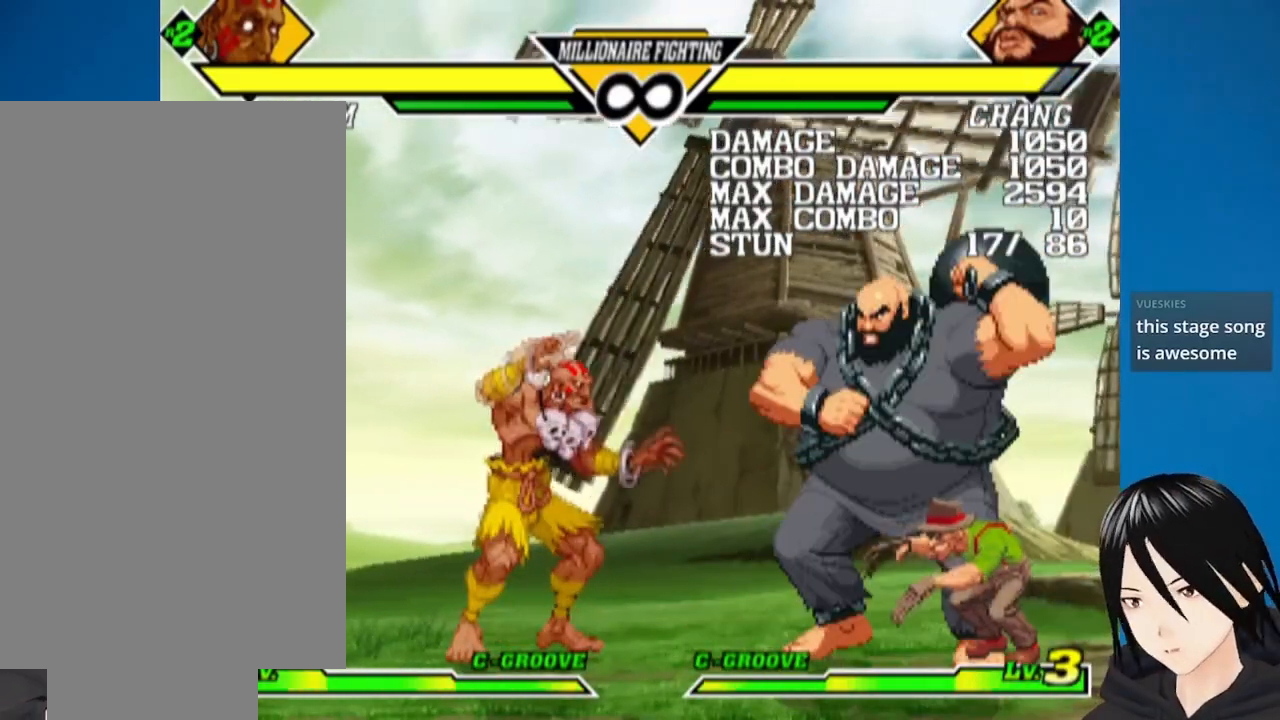
{"dt_ms": 500, "buttons": [], "left_stick": "up", "right_stick": "center", "events": []}
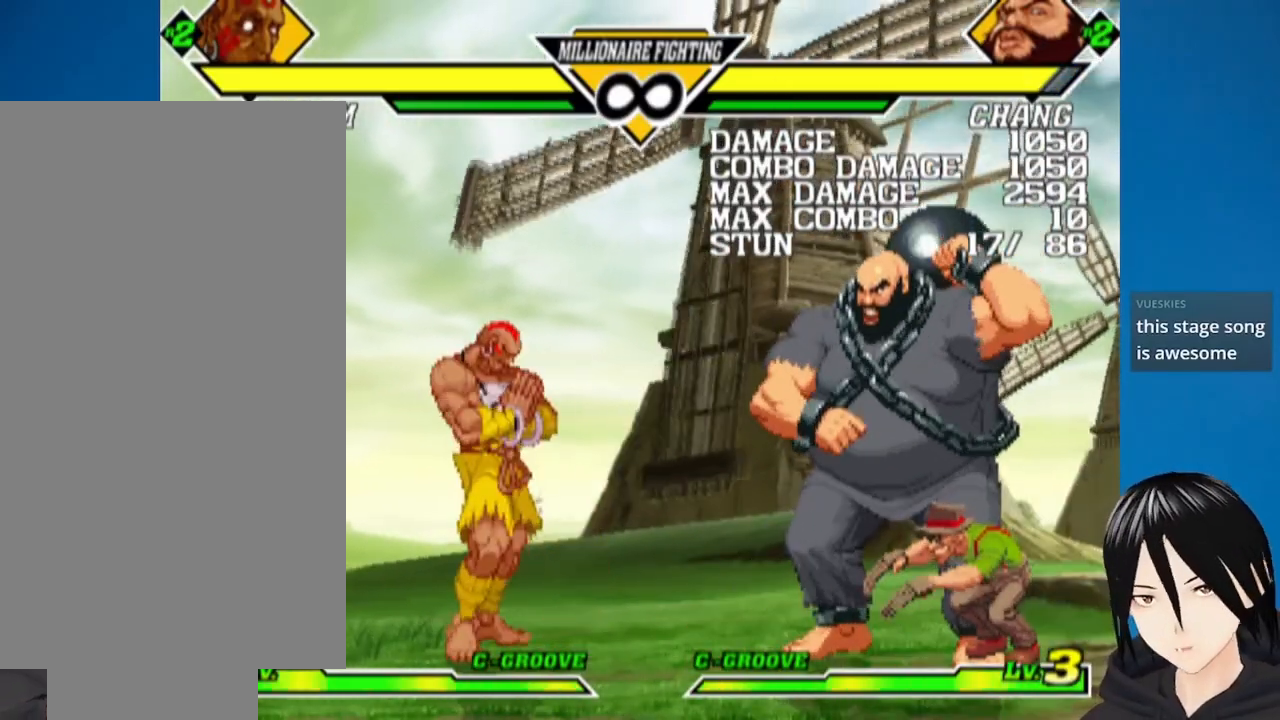
{"dt_ms": 500, "buttons": [], "left_stick": "up", "right_stick": "center", "events": []}
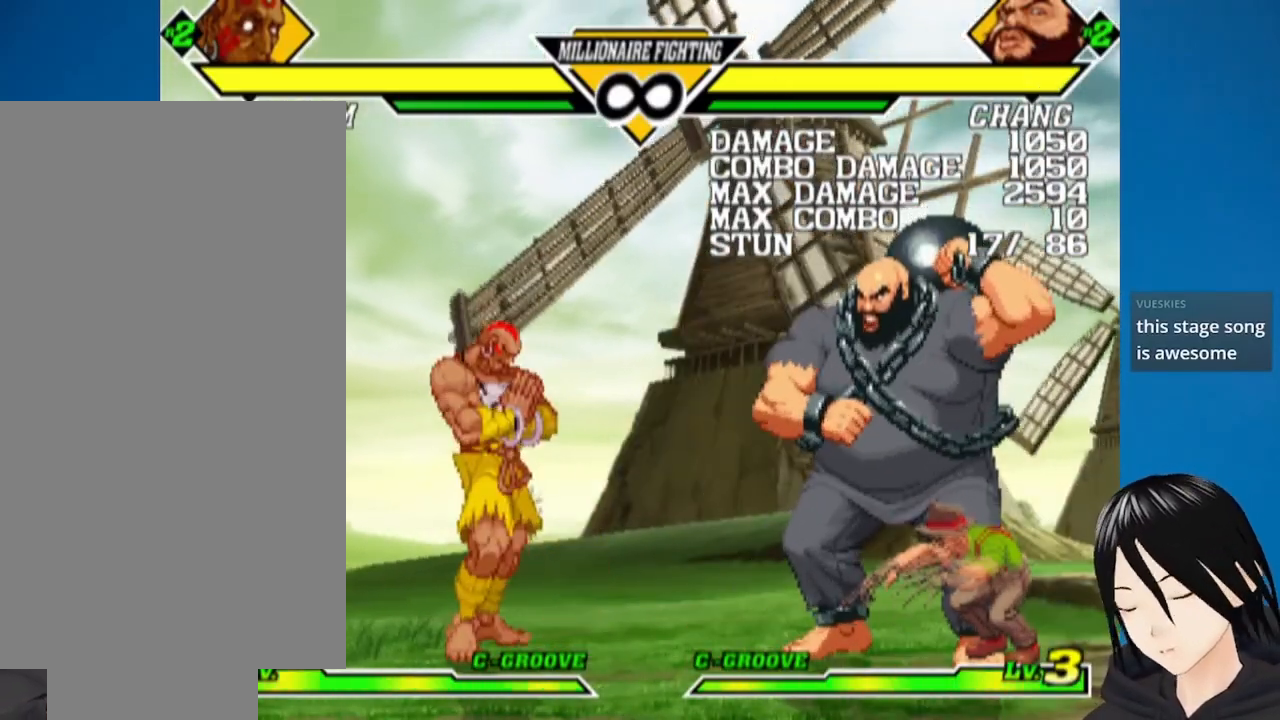
{"dt_ms": 500, "buttons": [], "left_stick": "up", "right_stick": "center", "events": []}
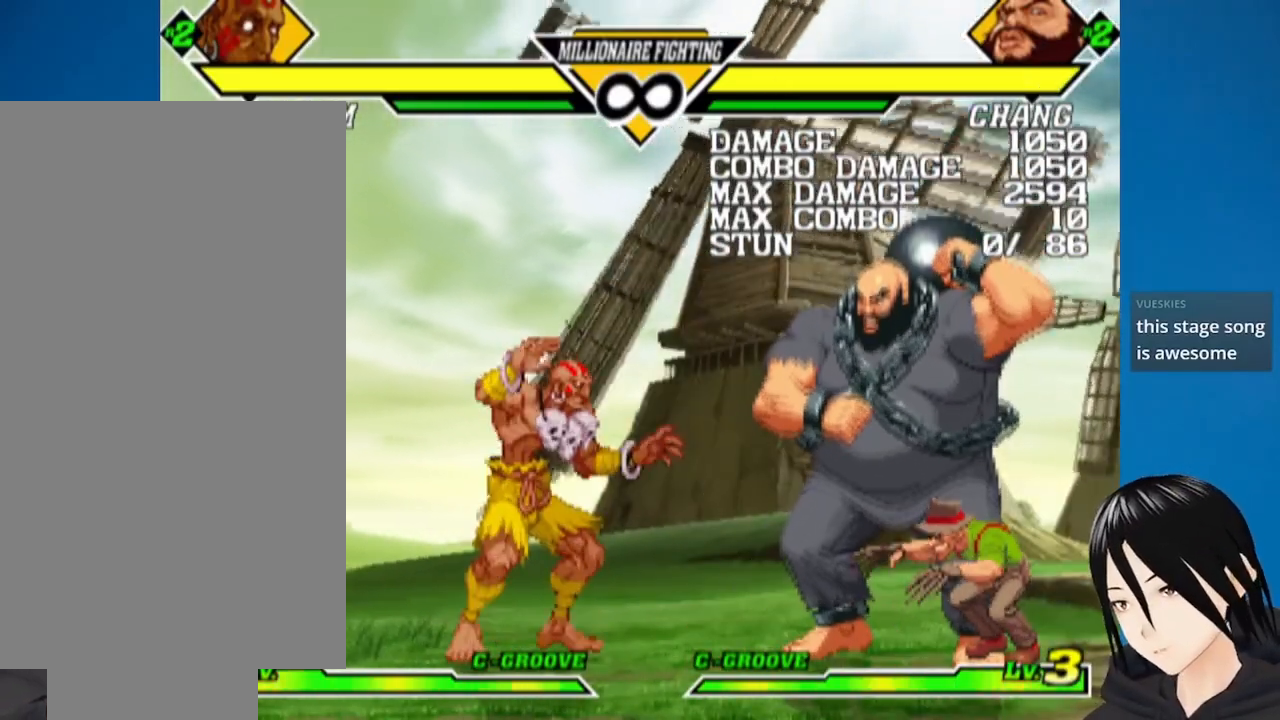
{"dt_ms": 500, "buttons": ["DPAD_LEFT"], "left_stick": "up", "right_stick": "center", "events": [[483, "DPAD_LEFT", "down"]]}
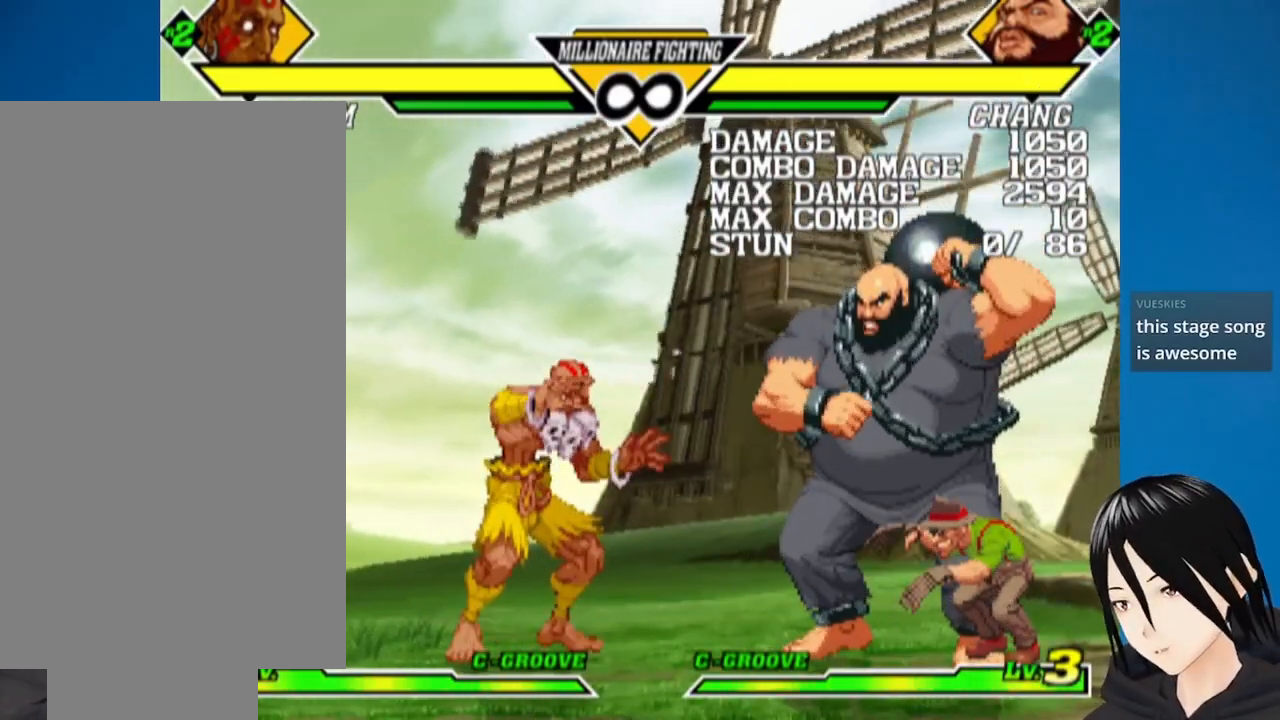
{"dt_ms": 500, "buttons": [], "left_stick": "center", "right_stick": "center", "events": [[133, "DPAD_LEFT", "up"], [267, "left_stick", "center"]]}
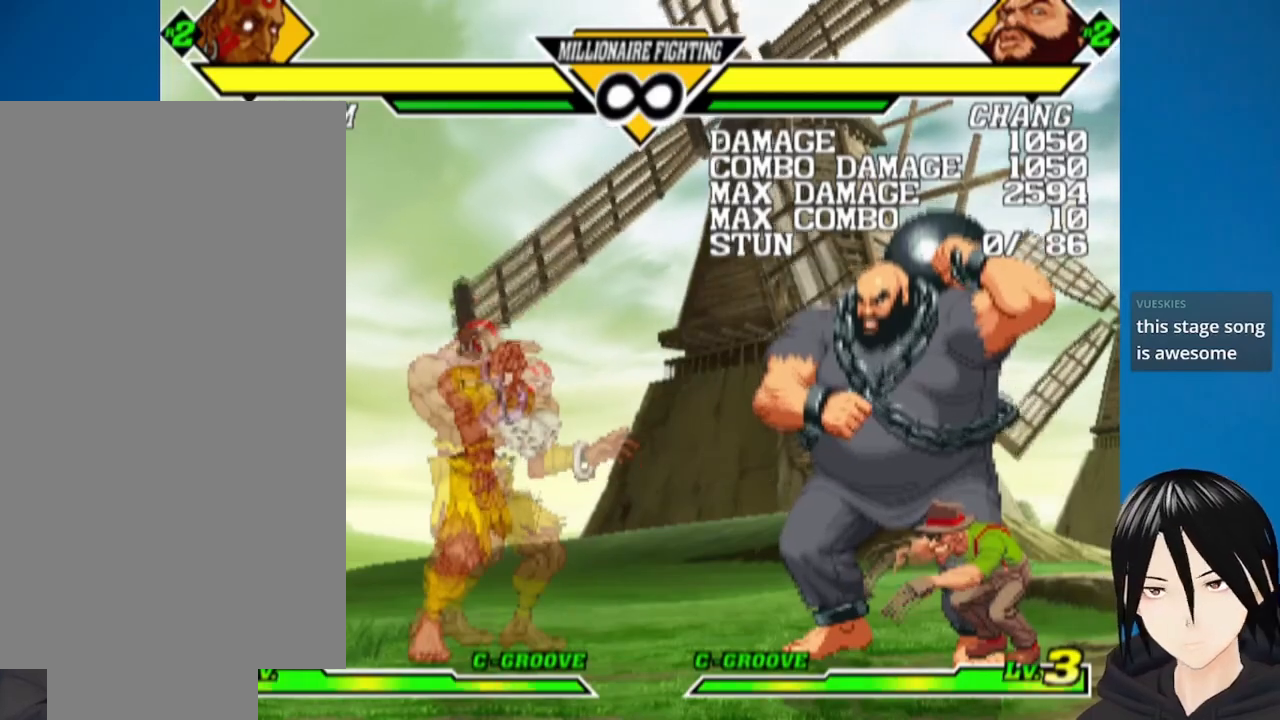
{"dt_ms": 500, "buttons": [], "left_stick": "center", "right_stick": "center", "events": []}
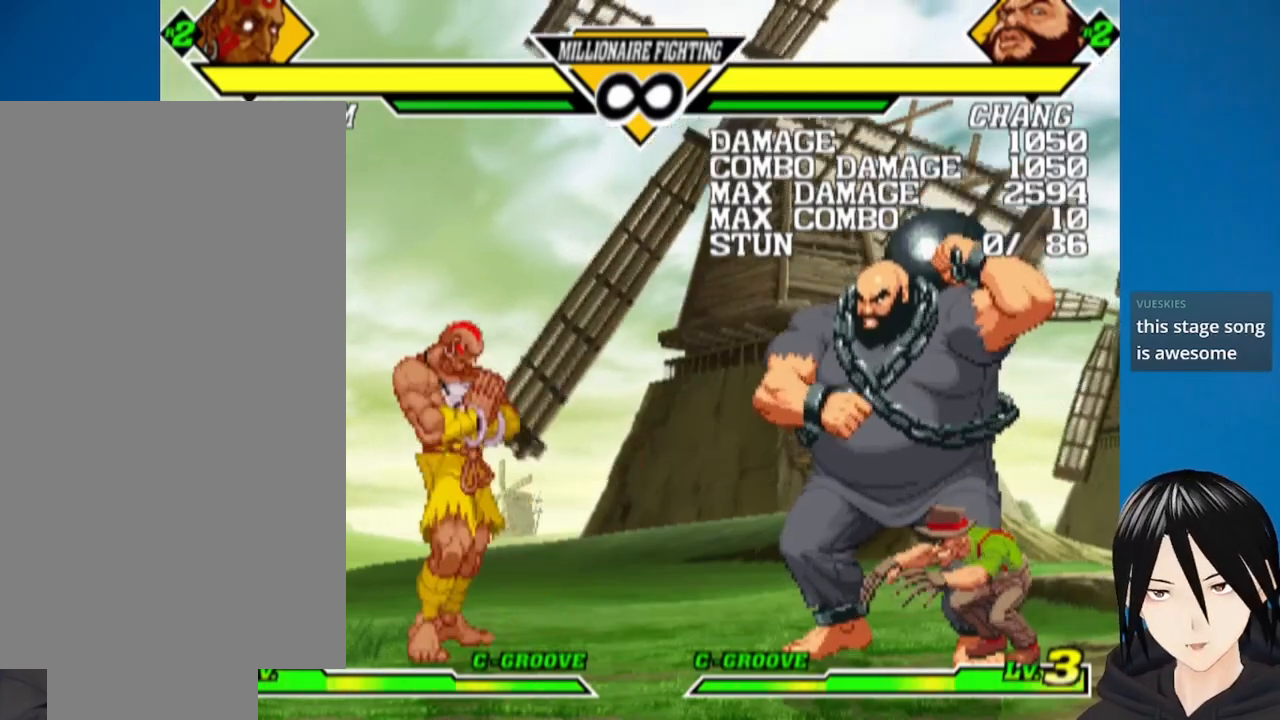
{"dt_ms": 500, "buttons": [], "left_stick": "center", "right_stick": "center", "events": []}
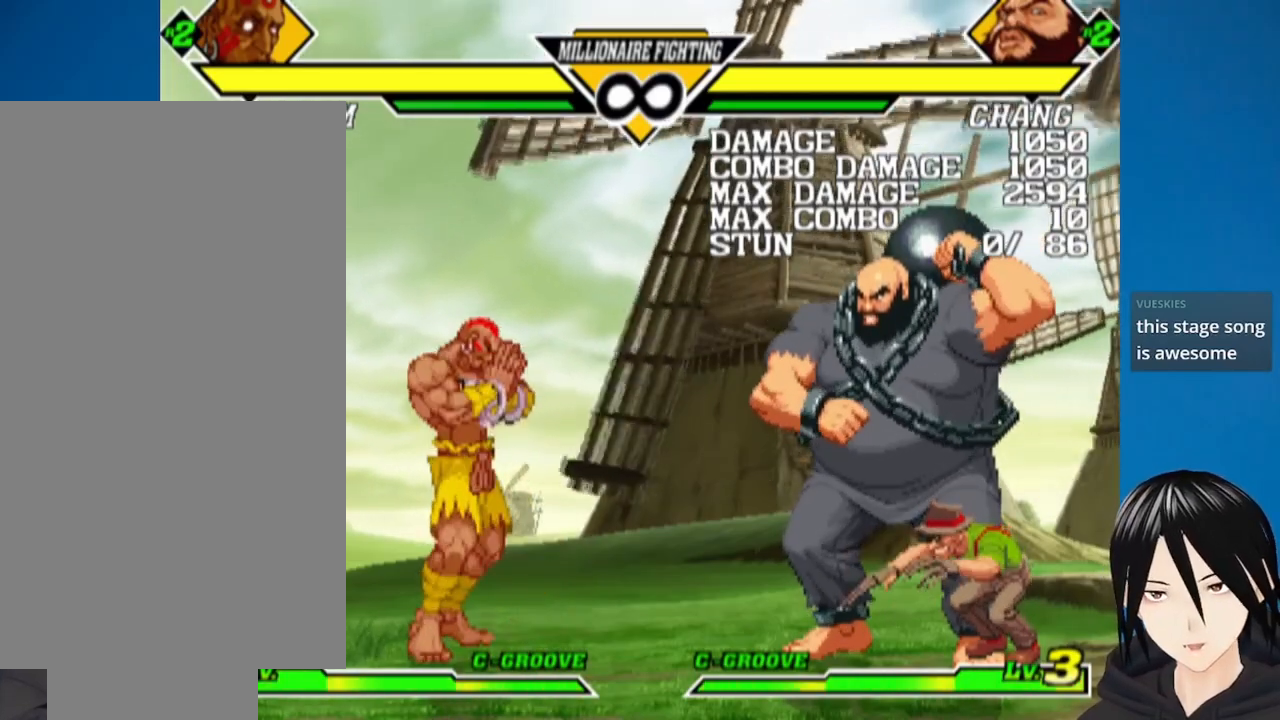
{"dt_ms": 500, "buttons": [], "left_stick": "center", "right_stick": "center", "events": []}
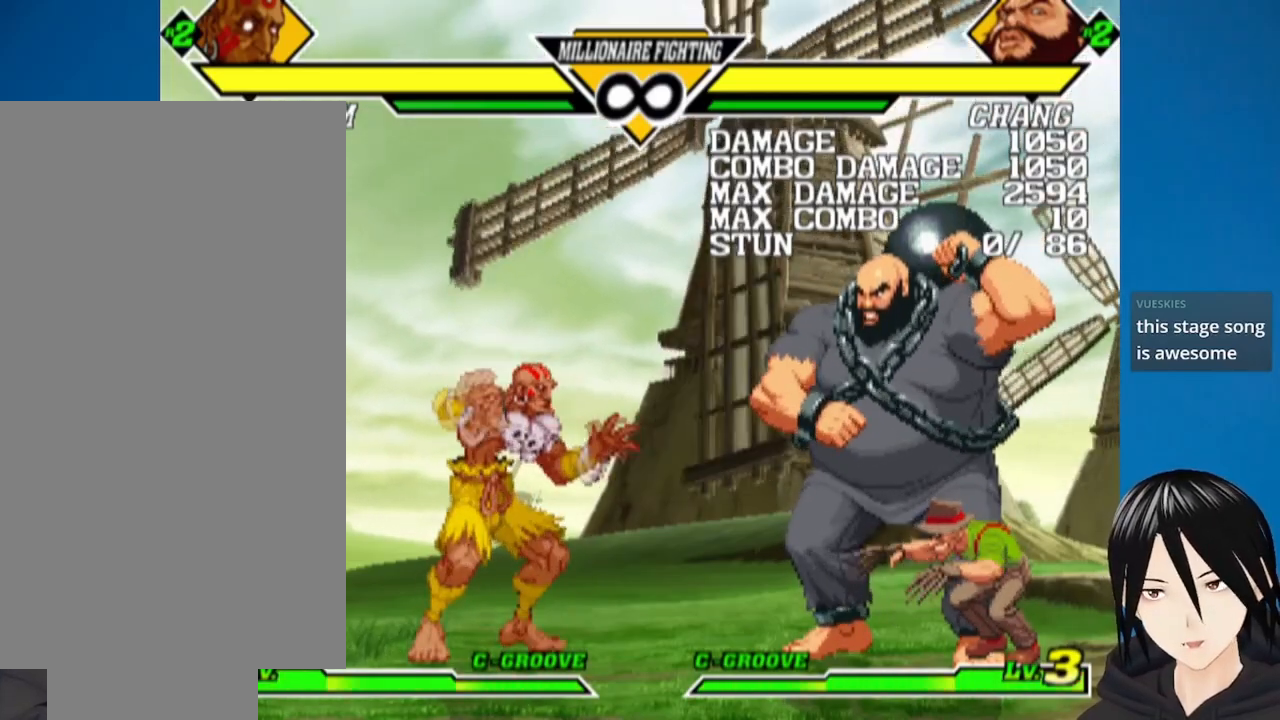
{"dt_ms": 500, "buttons": ["DPAD_RIGHT"], "left_stick": "center", "right_stick": "center", "events": [[400, "DPAD_RIGHT", "down"]]}
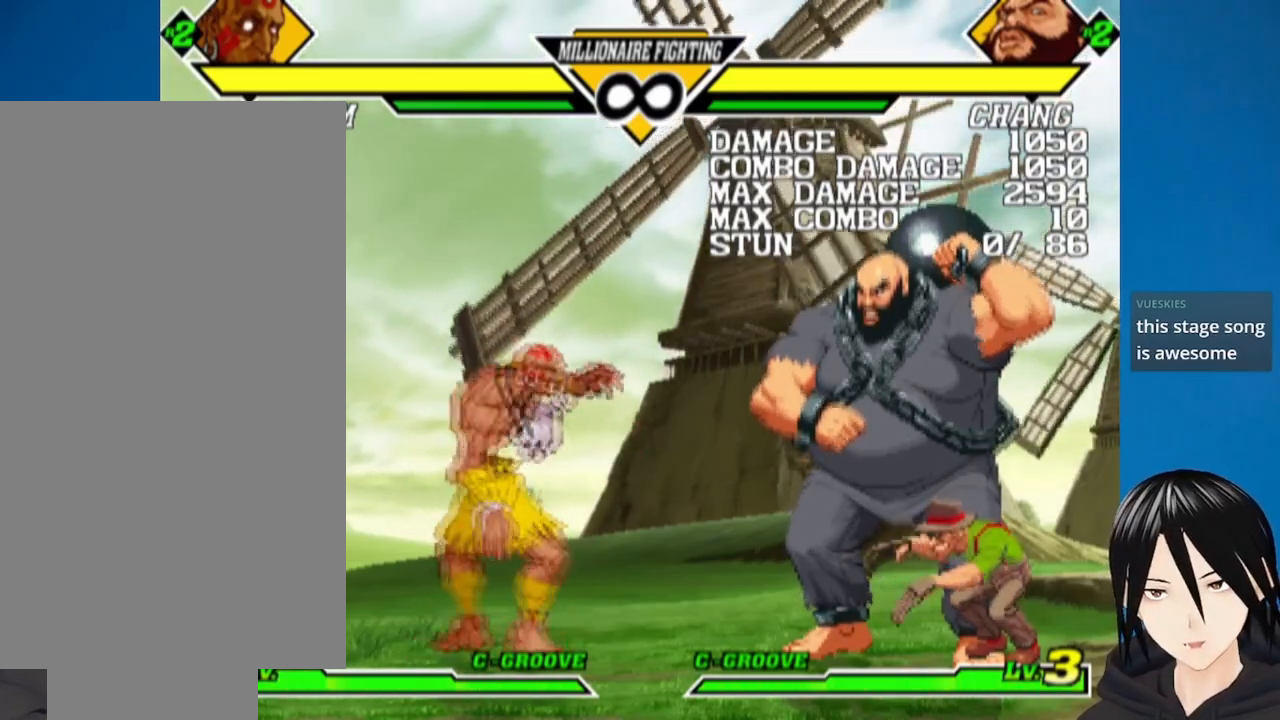
{"dt_ms": 500, "buttons": ["DPAD_DOWN"], "left_stick": "center", "right_stick": "center", "events": [[83, "DPAD_RIGHT", "up"], [267, "DPAD_DOWN", "down"], [383, "DPAD_RIGHT", "down"], [400, "DPAD_DOWN", "up"], [483, "DPAD_RIGHT", "up"], [500, "DPAD_DOWN", "down"]]}
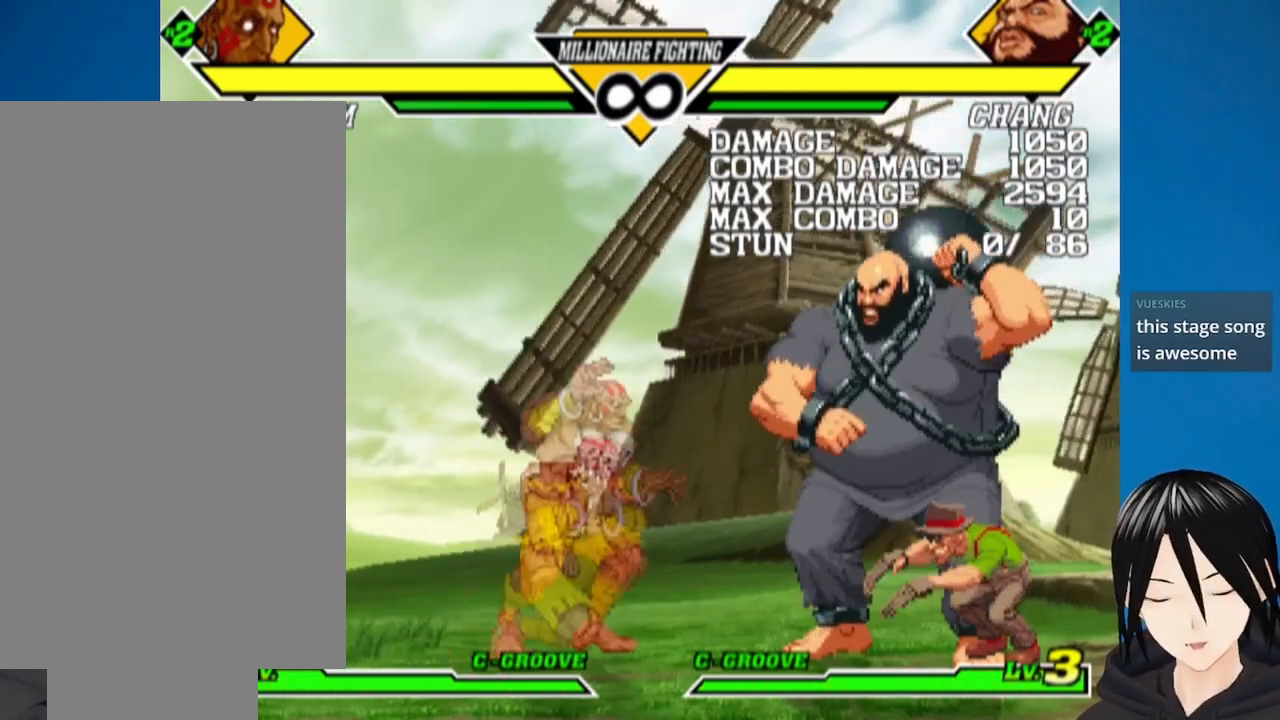
{"dt_ms": 500, "buttons": [], "left_stick": "center", "right_stick": "center", "events": [[83, "DPAD_RIGHT", "down"], [100, "DPAD_DOWN", "up"], [133, "TRIANGLE", "down"], [183, "DPAD_RIGHT", "up"], [300, "TRIANGLE", "up"]]}
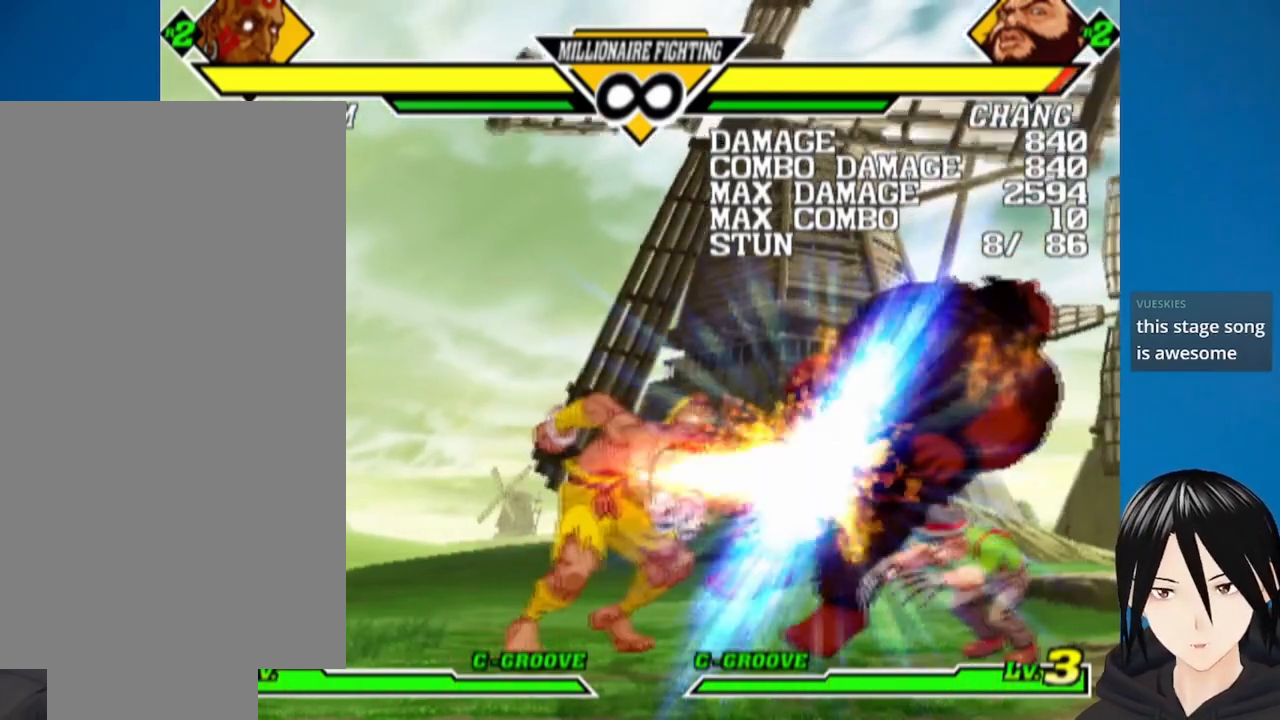
{"dt_ms": 500, "buttons": [], "left_stick": "center", "right_stick": "center", "events": [[383, "DPAD_RIGHT", "down"], [450, "DPAD_RIGHT", "up"]]}
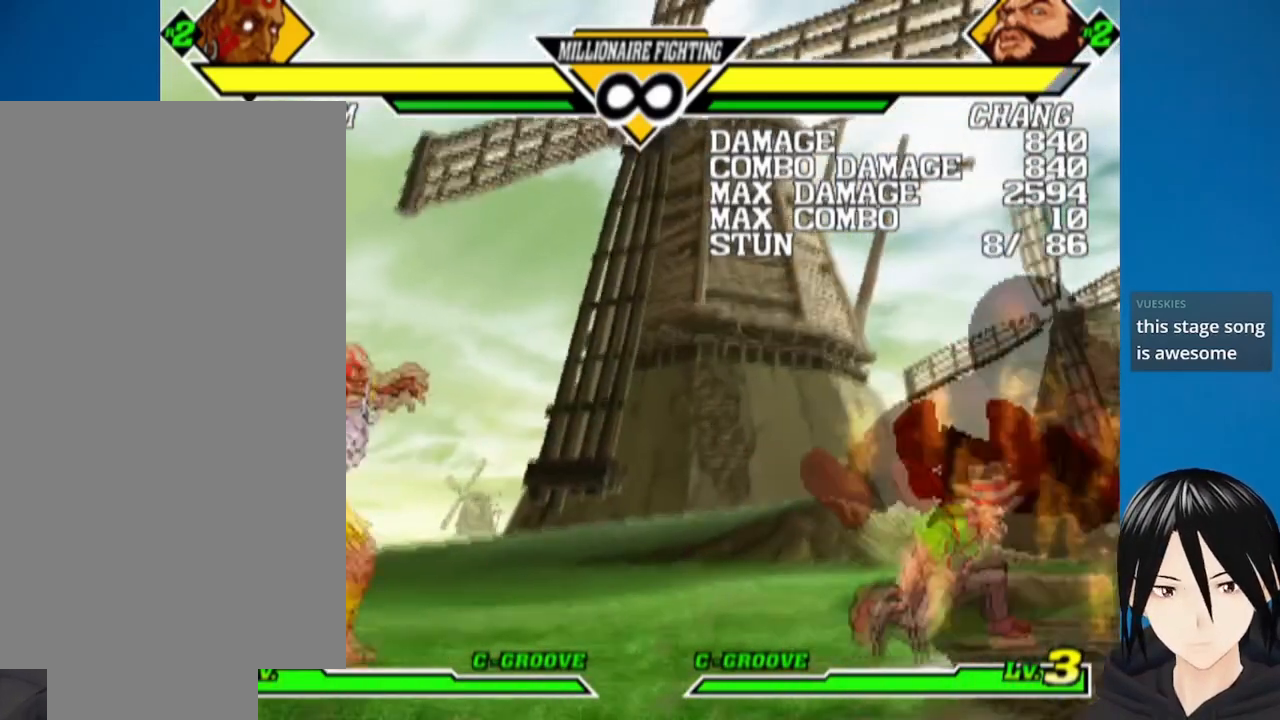
{"dt_ms": 500, "buttons": ["DPAD_RIGHT"], "left_stick": "center", "right_stick": "center", "events": [[17, "DPAD_RIGHT", "down"], [167, "DPAD_RIGHT", "up"], [250, "DPAD_RIGHT", "down"], [317, "DPAD_RIGHT", "up"], [367, "DPAD_RIGHT", "down"]]}
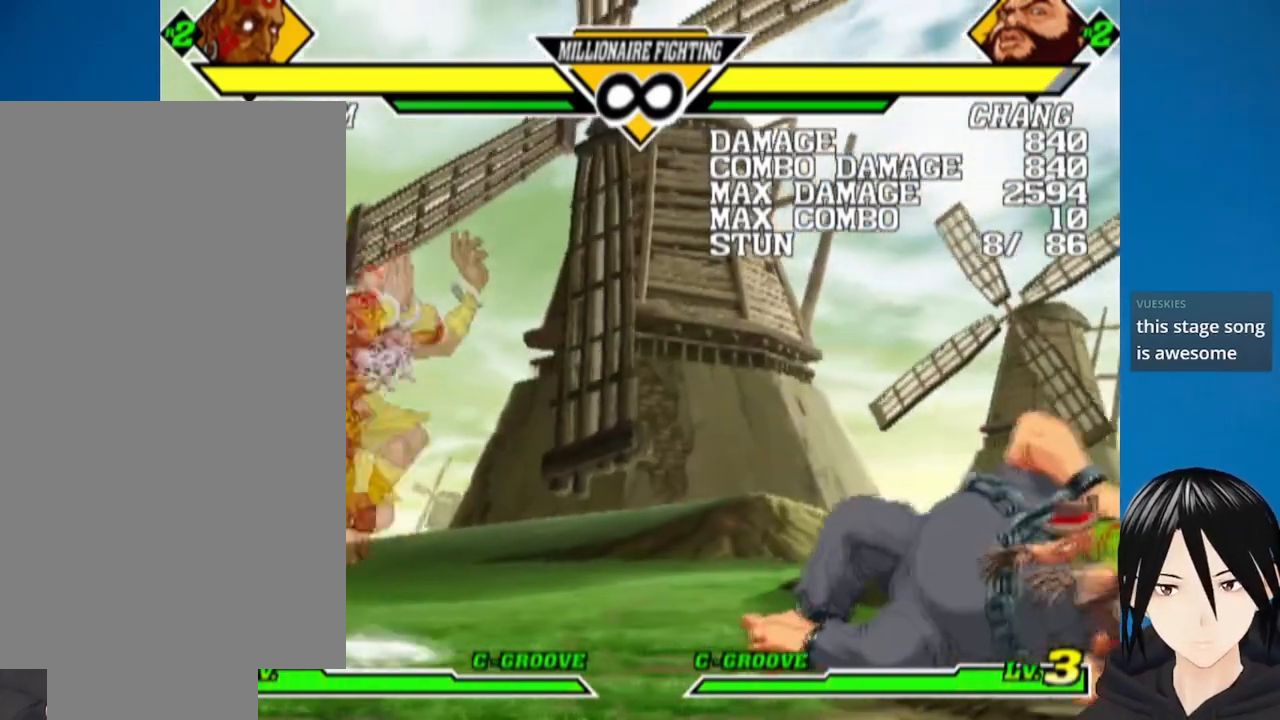
{"dt_ms": 500, "buttons": [], "left_stick": "center", "right_stick": "center", "events": [[100, "DPAD_RIGHT", "up"], [183, "DPAD_RIGHT", "down"], [250, "DPAD_RIGHT", "up"], [317, "DPAD_RIGHT", "down"], [383, "DPAD_RIGHT", "up"]]}
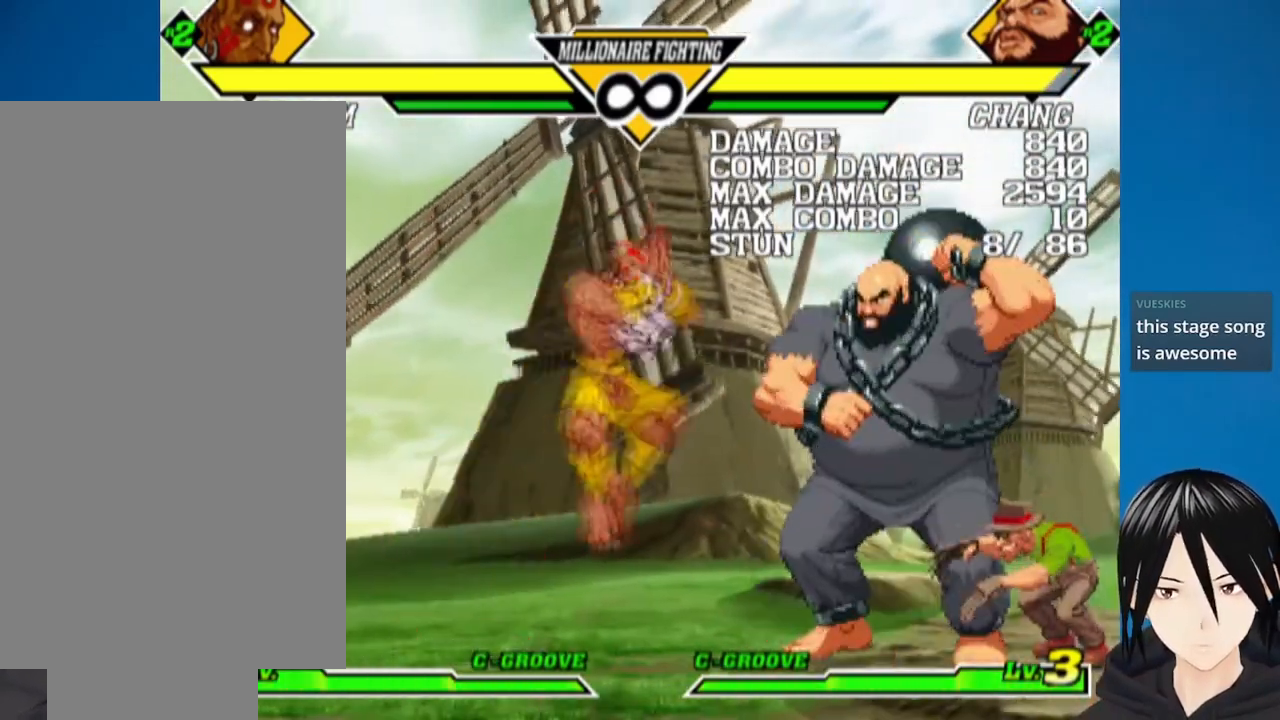
{"dt_ms": 500, "buttons": ["TRIANGLE"], "left_stick": "center", "right_stick": "center", "events": [[17, "DPAD_DOWN", "down"], [117, "DPAD_RIGHT", "down"], [133, "DPAD_DOWN", "up"], [183, "DPAD_RIGHT", "up"], [217, "DPAD_DOWN", "down"], [283, "DPAD_RIGHT", "down"], [317, "DPAD_DOWN", "up"], [383, "TRIANGLE", "down"], [400, "DPAD_RIGHT", "up"]]}
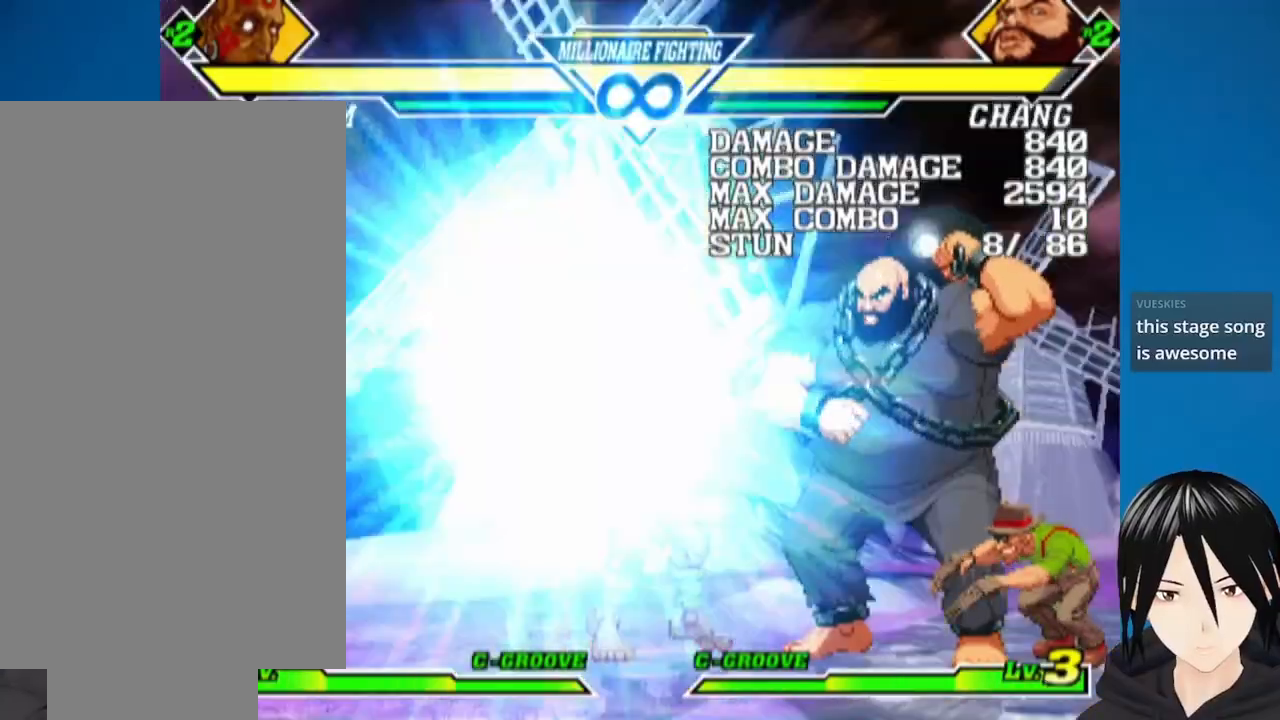
{"dt_ms": 500, "buttons": ["DPAD_DOWN"], "left_stick": "center", "right_stick": "center", "events": [[33, "TRIANGLE", "up"], [400, "DPAD_DOWN", "down"], [400, "left_stick", "down"], [500, "left_stick", "center"]]}
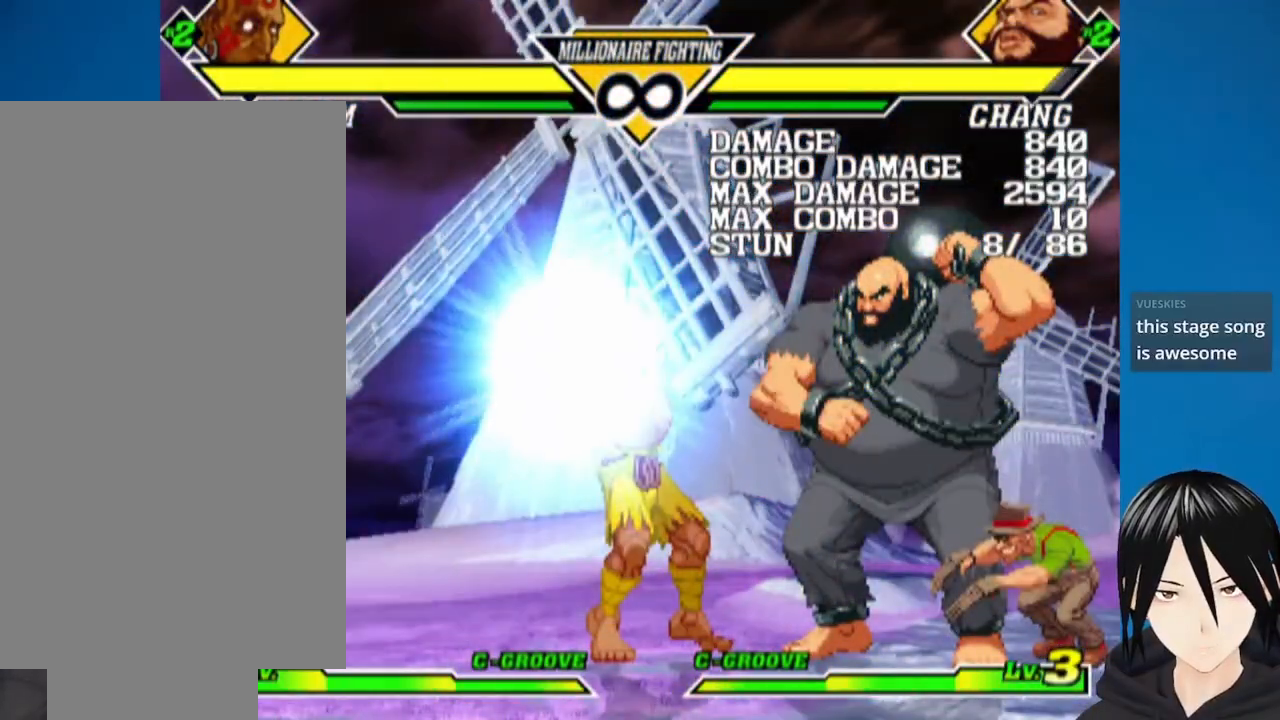
{"dt_ms": 1000, "buttons": [], "left_stick": "center", "right_stick": "center"}
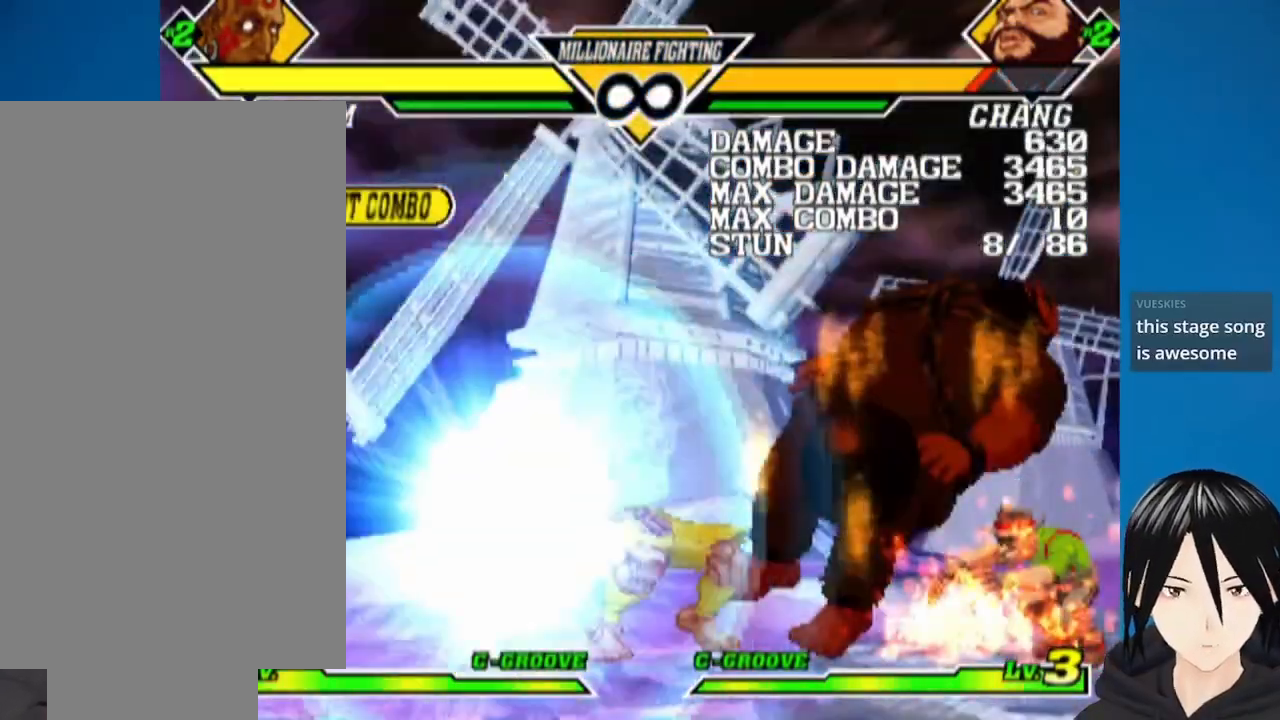
{"dt_ms": 500, "buttons": ["DPAD_RIGHT"], "left_stick": "center", "right_stick": "center", "events": [[267, "DPAD_RIGHT", "down"]]}
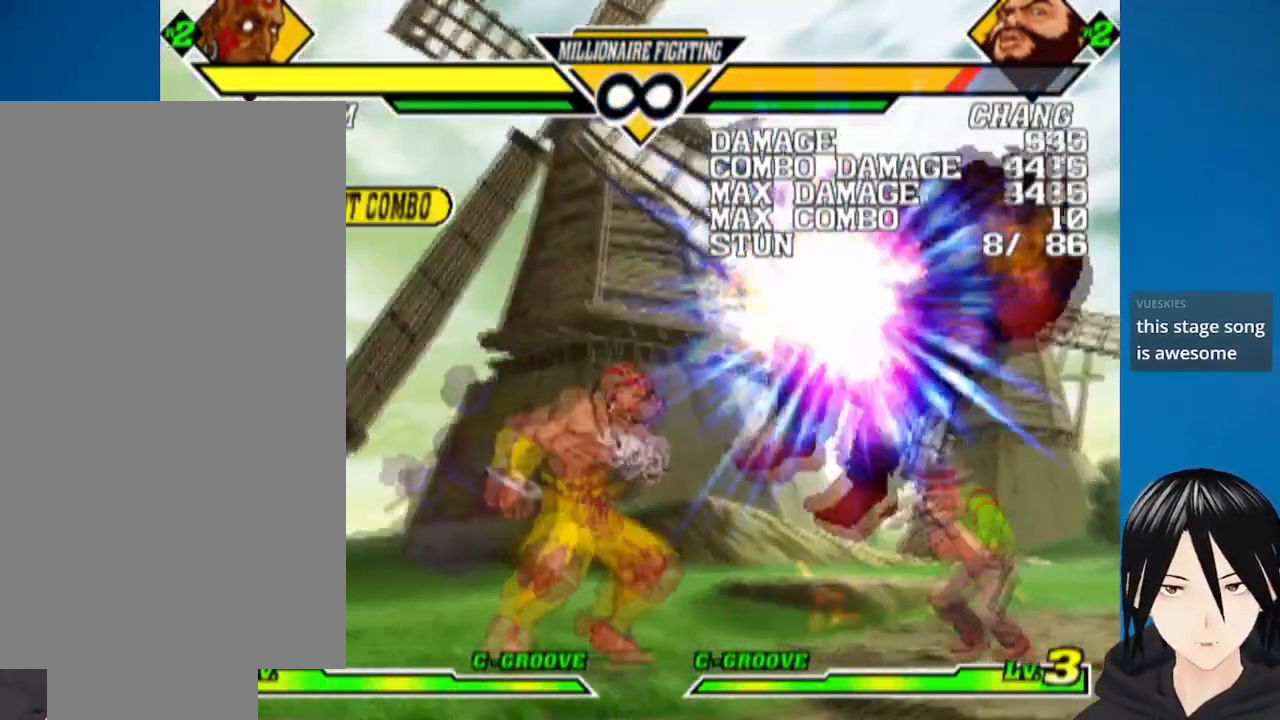
{"dt_ms": 500, "buttons": ["DPAD_RIGHT"], "left_stick": "center", "right_stick": "center", "events": []}
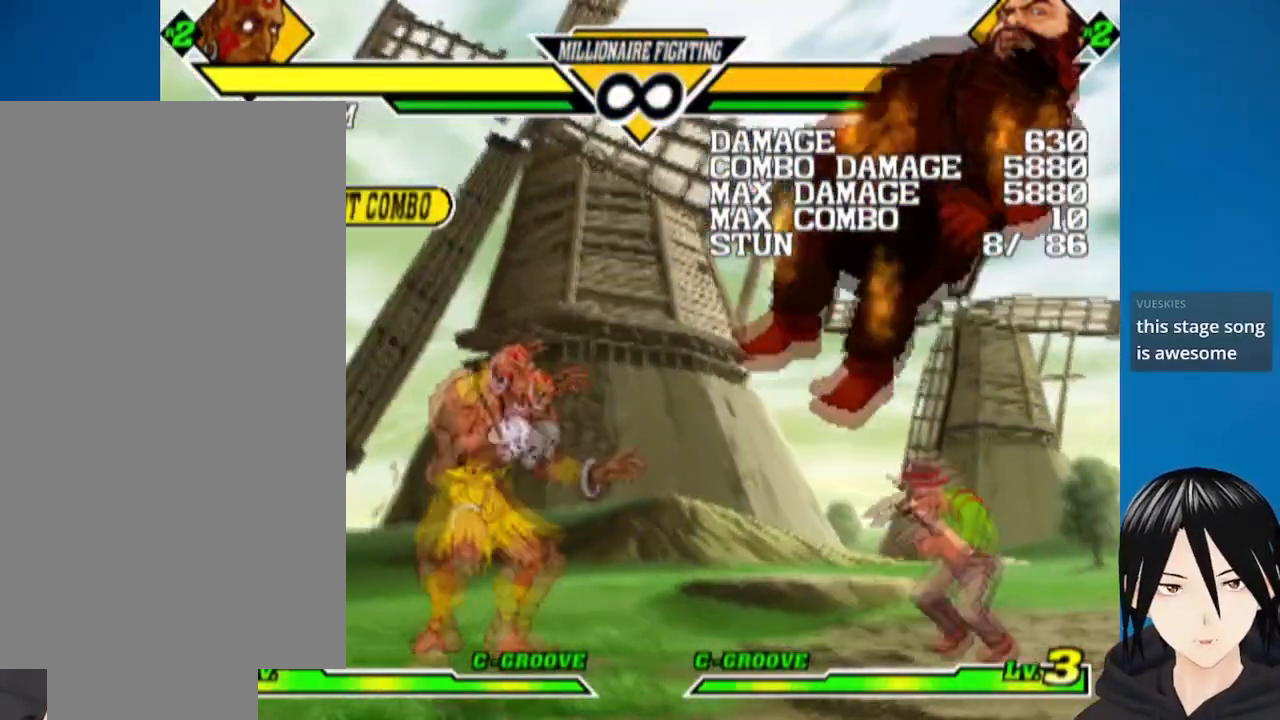
{"dt_ms": 500, "buttons": ["DPAD_RIGHT"], "left_stick": "center", "right_stick": "center", "events": []}
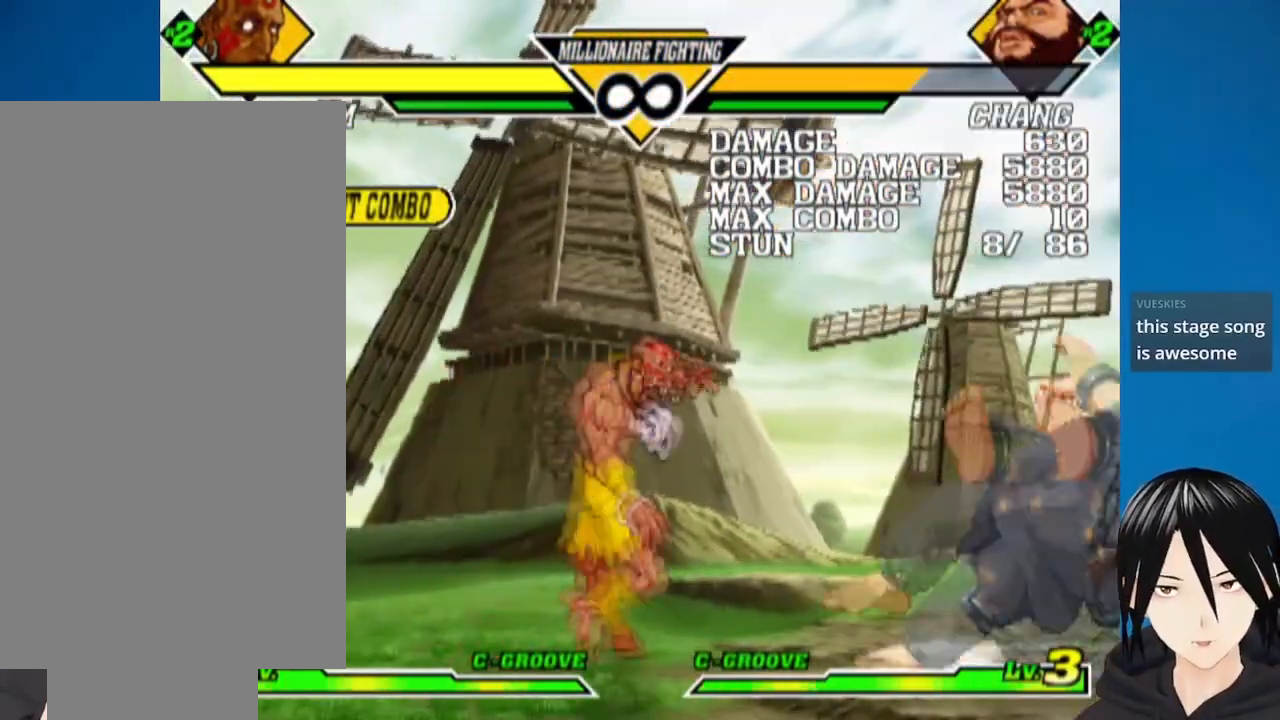
{"dt_ms": 500, "buttons": ["DPAD_RIGHT"], "left_stick": "center", "right_stick": "center", "events": []}
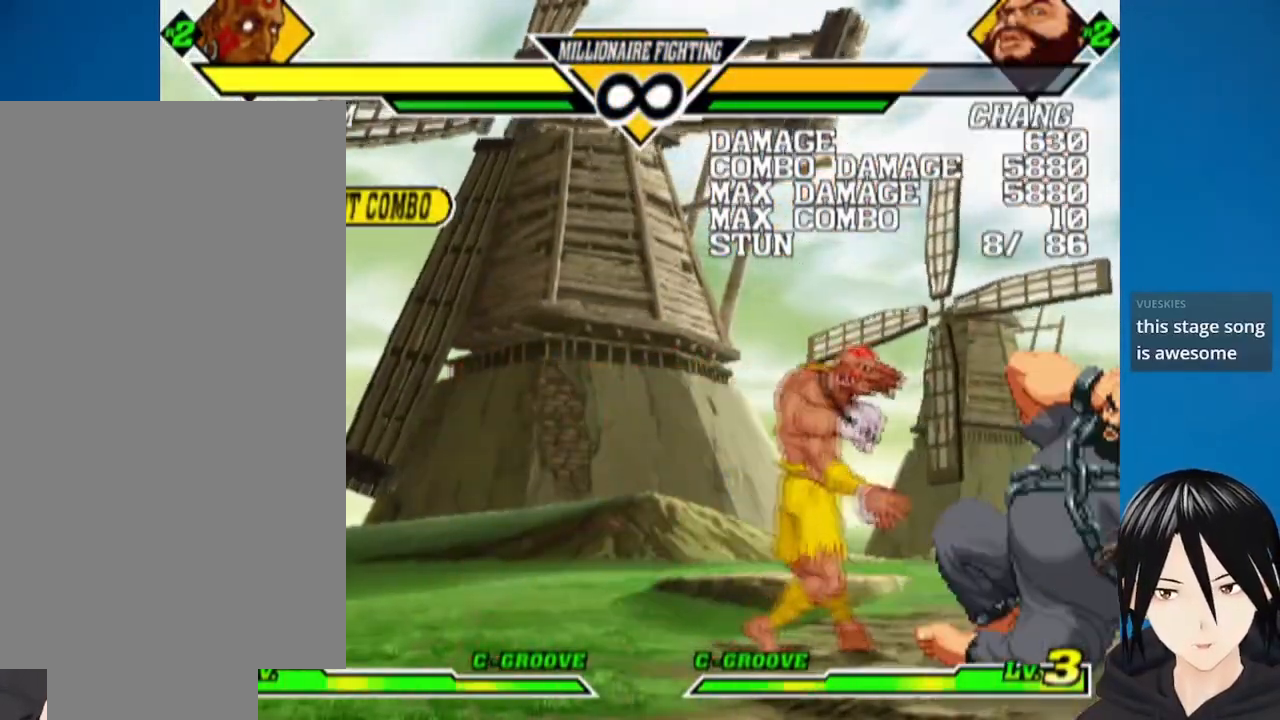
{"dt_ms": 500, "buttons": [], "left_stick": "center", "right_stick": "center", "events": [[467, "DPAD_RIGHT", "up"]]}
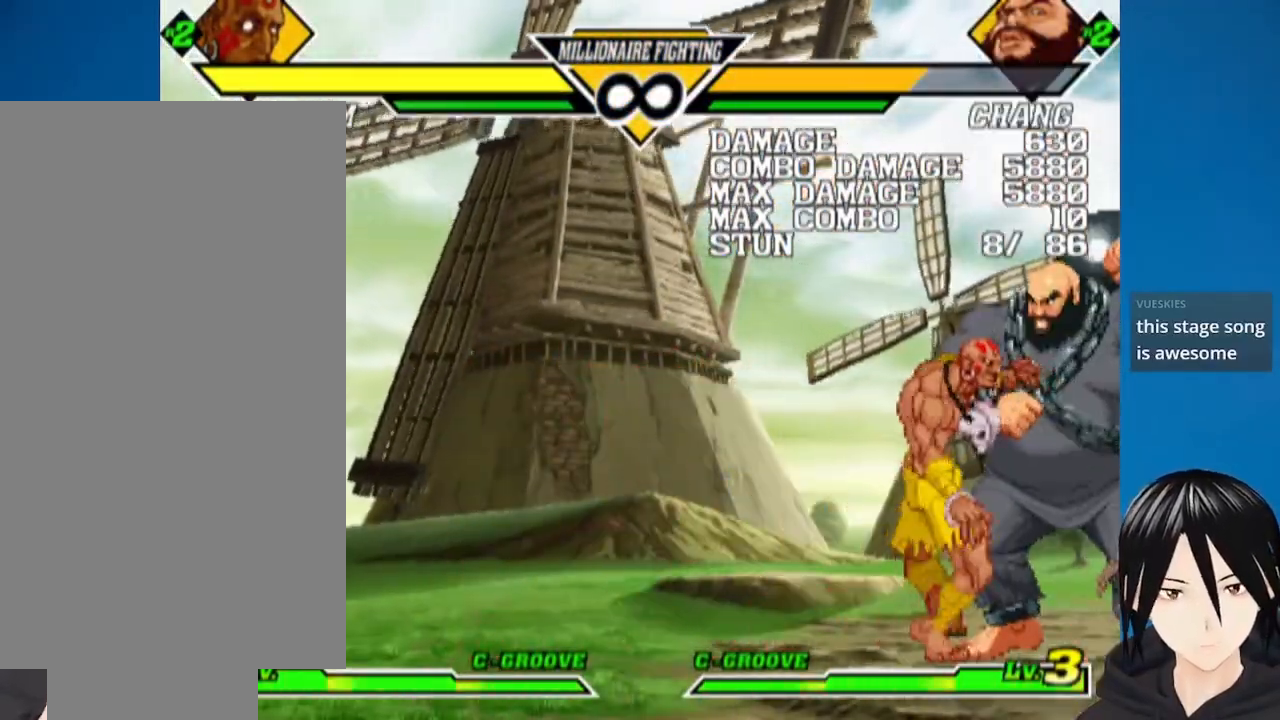
{"dt_ms": 500, "buttons": [], "left_stick": "center", "right_stick": "center", "events": [[50, "DPAD_LEFT", "down"], [67, "R1", "down"], [283, "R1", "up"], [317, "DPAD_LEFT", "up"]]}
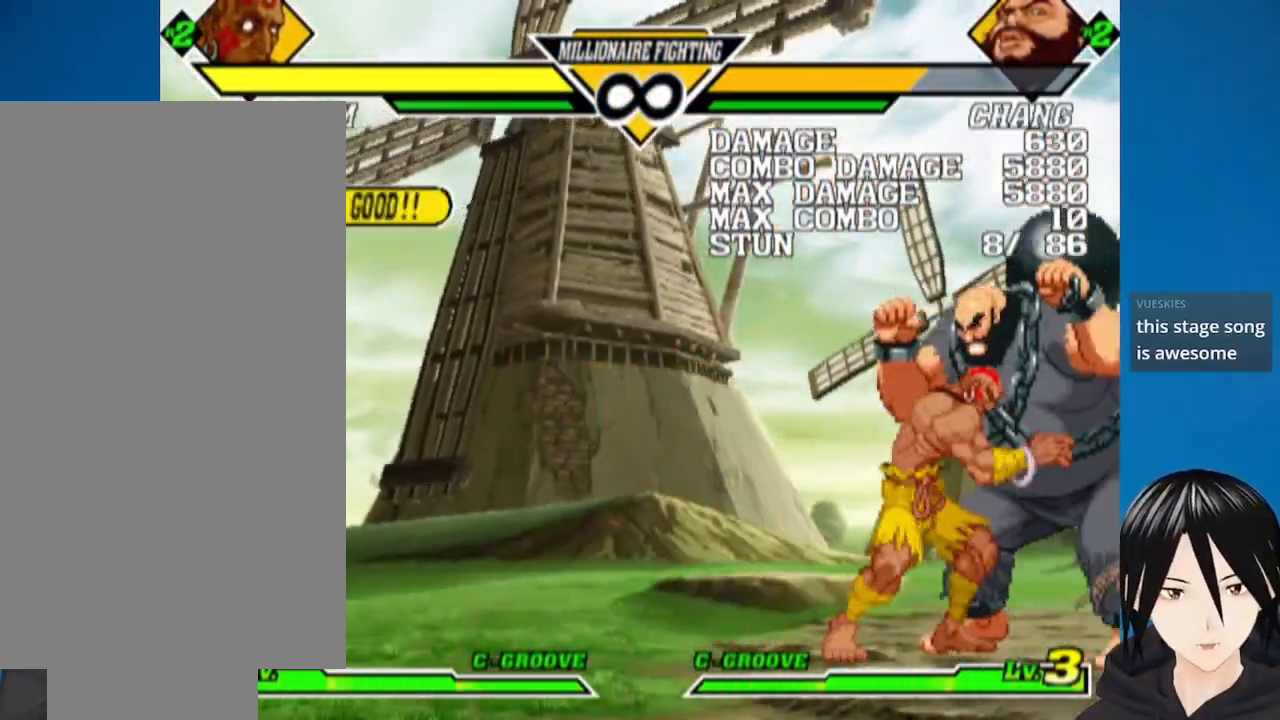
{"dt_ms": 500, "buttons": [], "left_stick": "center", "right_stick": "center", "events": []}
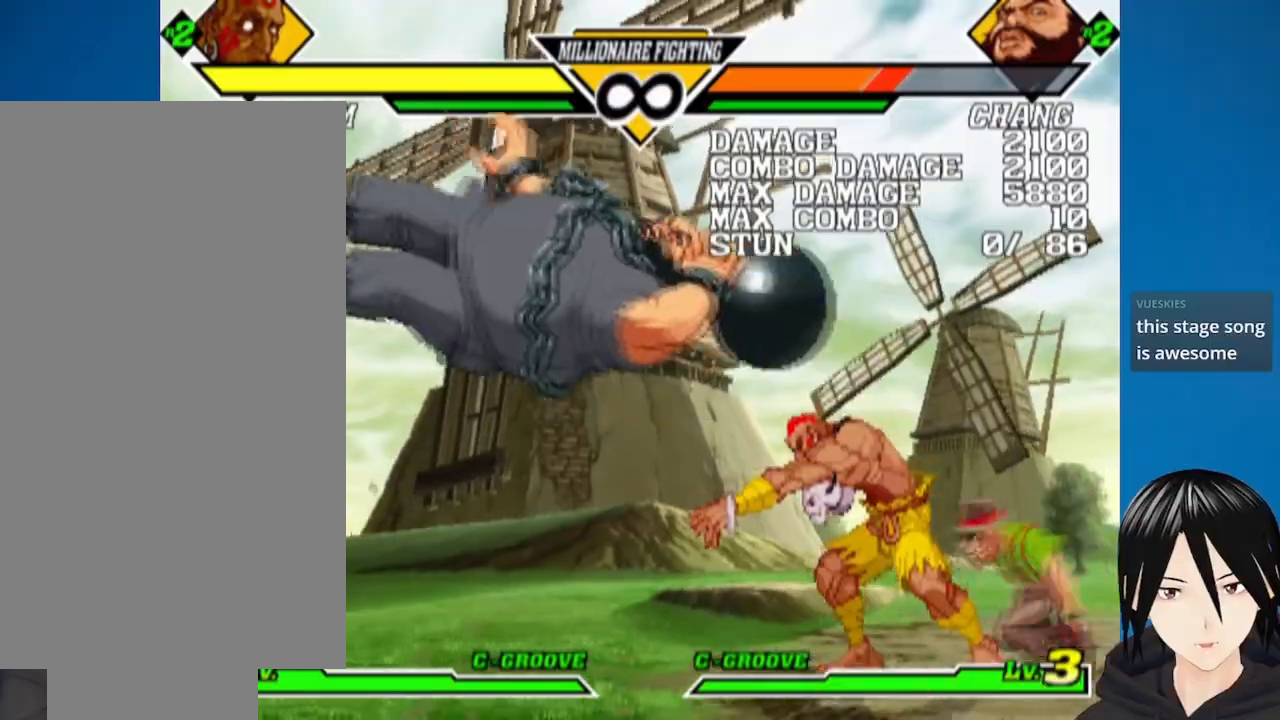
{"dt_ms": 500, "buttons": [], "left_stick": "center", "right_stick": "center", "events": [[117, "DPAD_LEFT", "down"], [217, "DPAD_LEFT", "up"], [267, "DPAD_LEFT", "down"], [350, "DPAD_LEFT", "up"], [383, "DPAD_LEFT", "down"], [483, "DPAD_LEFT", "up"]]}